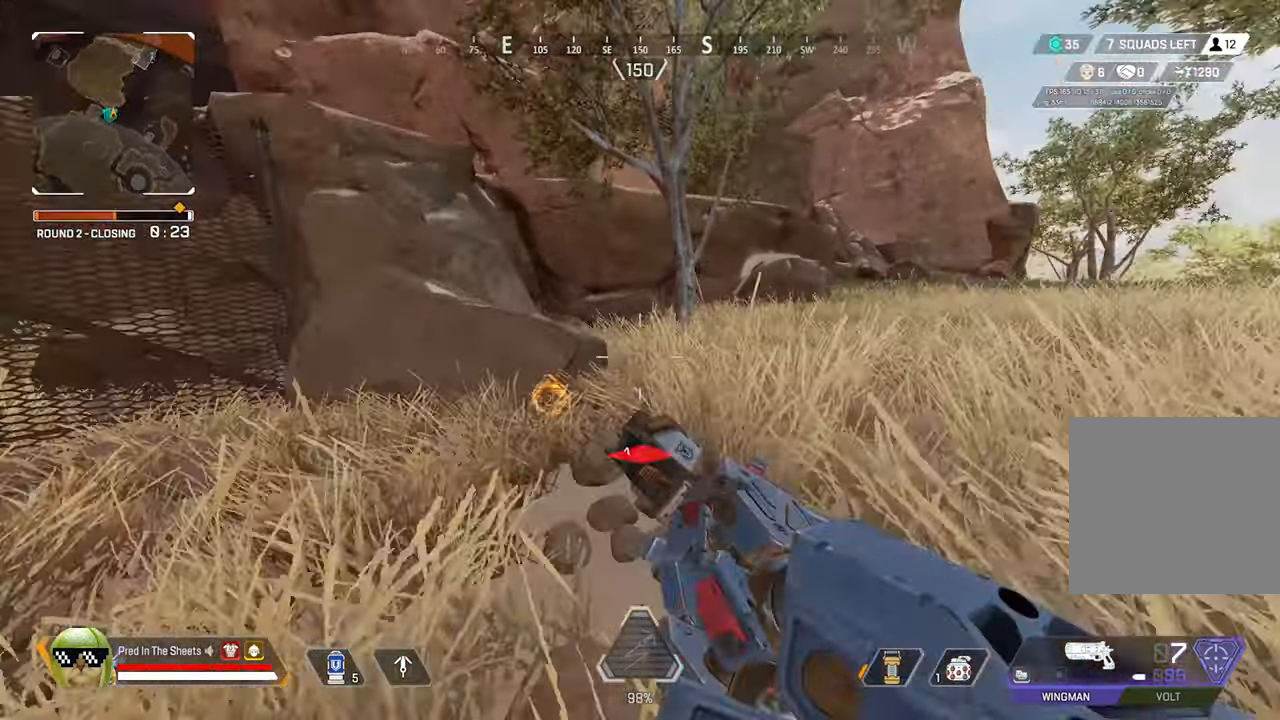
Gameplay with a controller (Xbox layout); each line is a JSON object with the inputs held at the frame after it. "events" lists button and stick changes between this image and that frame as [ms after this image, input, new state], when the widget could be followed in between.
{"buttons": ["L3"], "left_stick": "up", "right_stick": "left", "events": [[50, "right_stick", "center"], [150, "L3", "down"], [300, "L3", "up"], [434, "L3", "down"], [434, "right_stick", "left"]]}
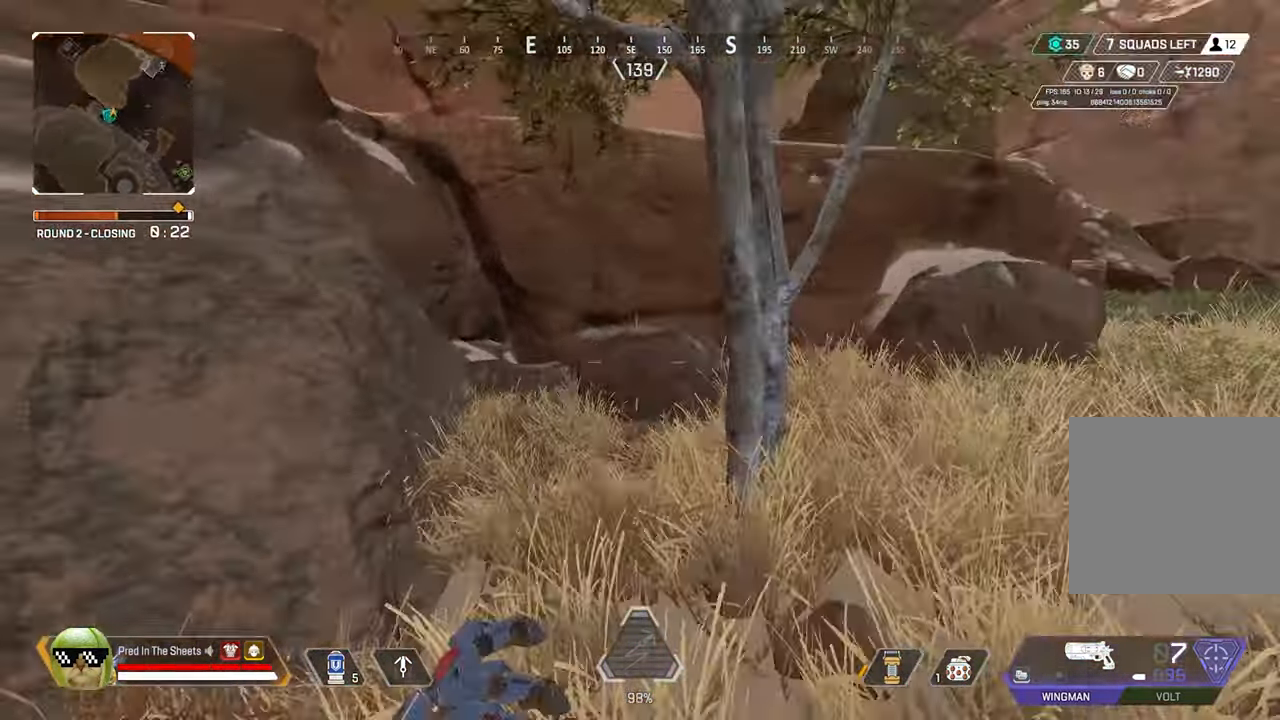
{"buttons": [], "left_stick": "right", "right_stick": "left", "events": [[50, "L3", "up"], [167, "L3", "down"], [184, "right_stick", "up-left"], [300, "L3", "up"], [350, "left_stick", "up-right"], [467, "left_stick", "right"], [484, "right_stick", "left"]]}
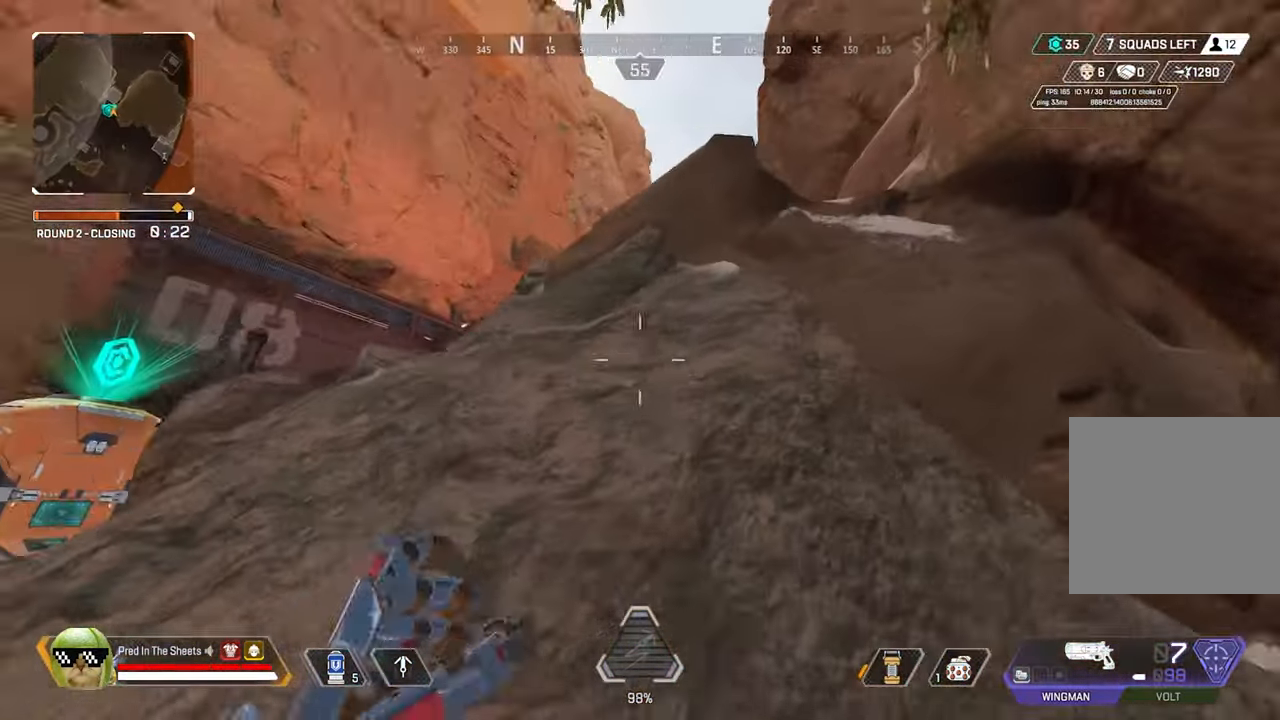
{"buttons": [], "left_stick": "left", "right_stick": "center", "events": [[84, "right_stick", "center"], [184, "left_stick", "center"], [300, "left_stick", "left"]]}
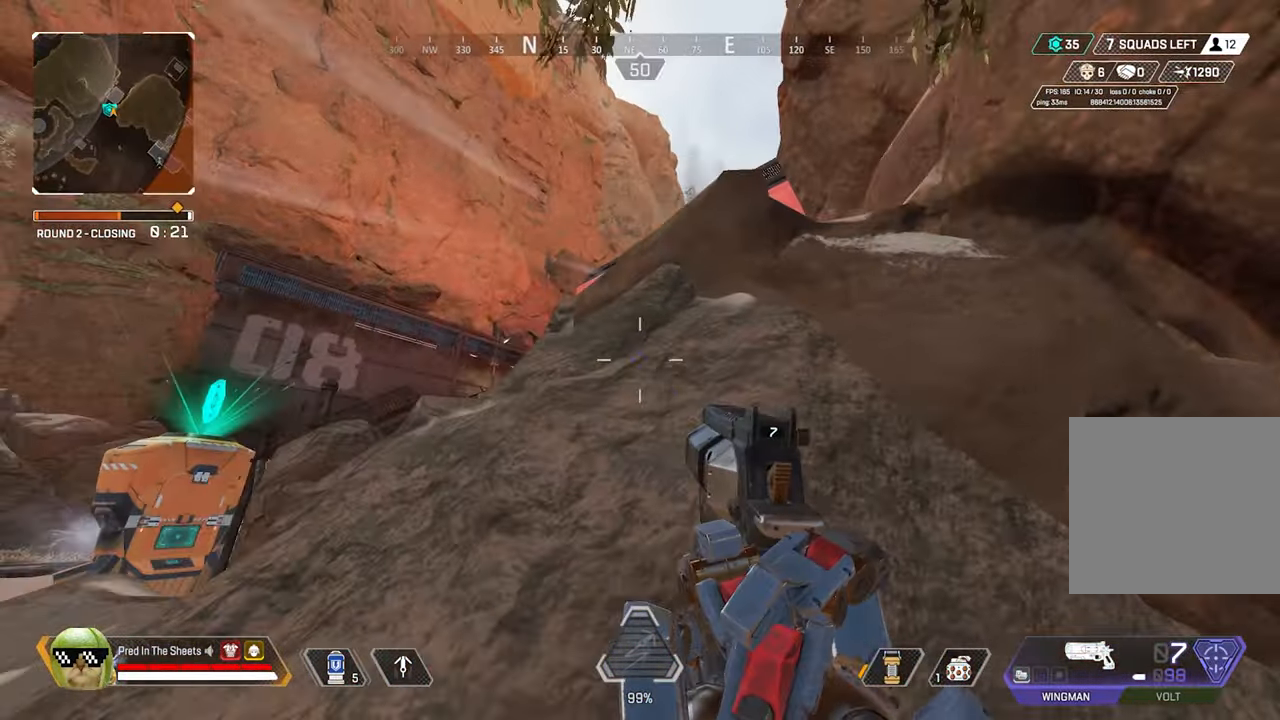
{"buttons": ["L2"], "left_stick": "left", "right_stick": "up-right", "events": [[34, "left_stick", "center"], [267, "right_stick", "up-right"], [317, "left_stick", "left"], [350, "L2", "down"]]}
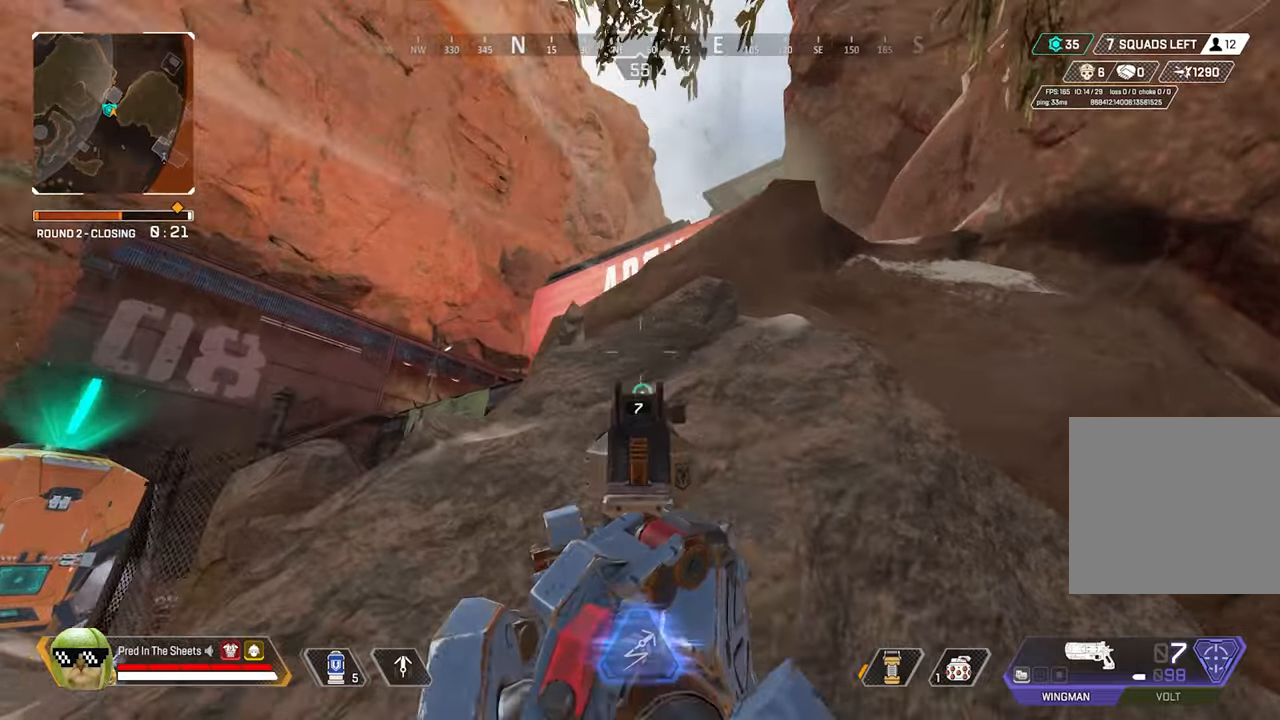
{"buttons": ["L2"], "left_stick": "left", "right_stick": "right", "events": [[50, "right_stick", "center"], [416, "right_stick", "right"]]}
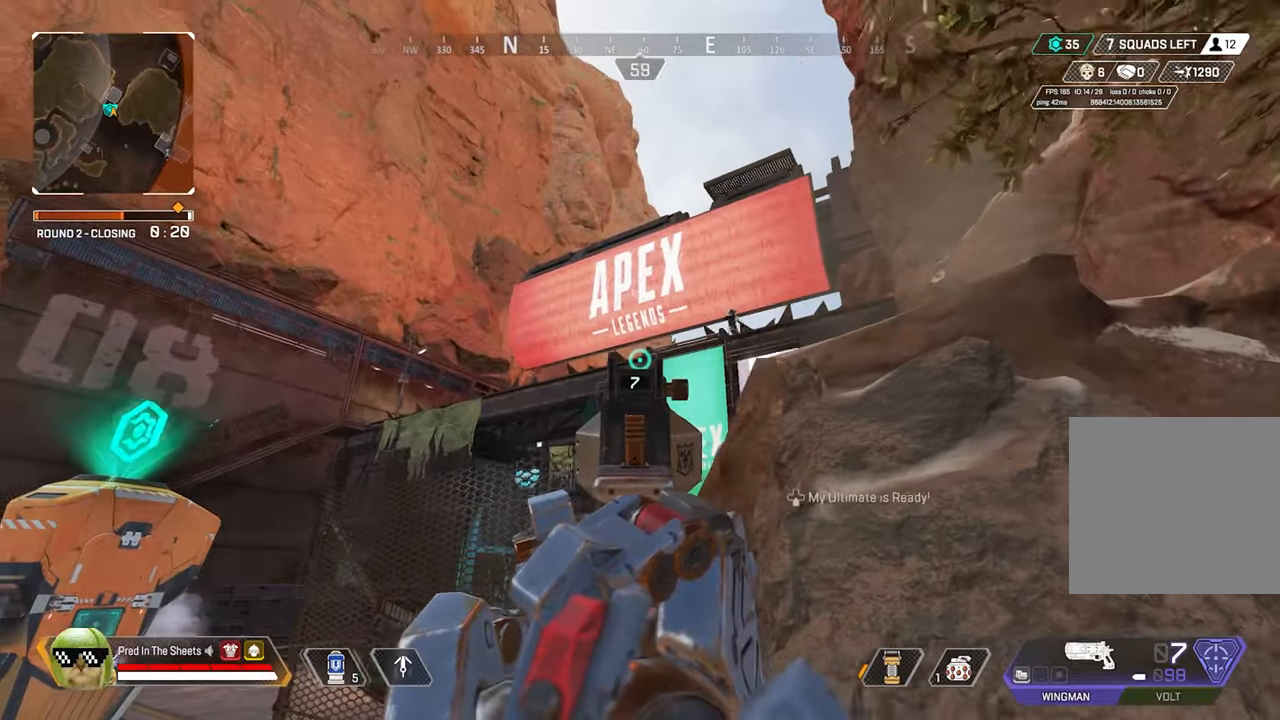
{"buttons": ["L2", "R2"], "left_stick": "up-left", "right_stick": "center", "events": [[216, "left_stick", "center"], [283, "right_stick", "up-right"], [366, "left_stick", "up-left"], [466, "right_stick", "center"], [483, "R2", "down"]]}
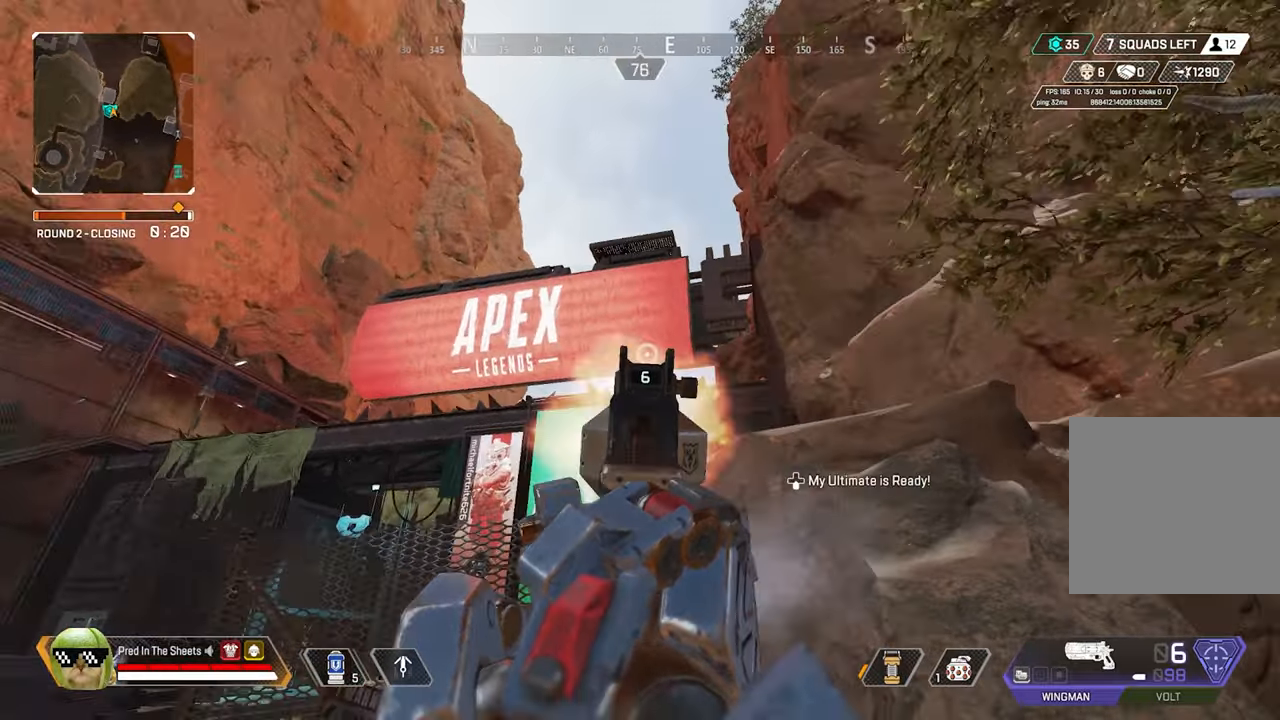
{"buttons": ["L2"], "left_stick": "right", "right_stick": "down-left", "events": [[133, "R2", "up"], [150, "right_stick", "down-right"], [200, "left_stick", "down-right"], [250, "right_stick", "center"], [266, "left_stick", "right"], [333, "R2", "down"], [366, "right_stick", "down-left"], [483, "R2", "up"]]}
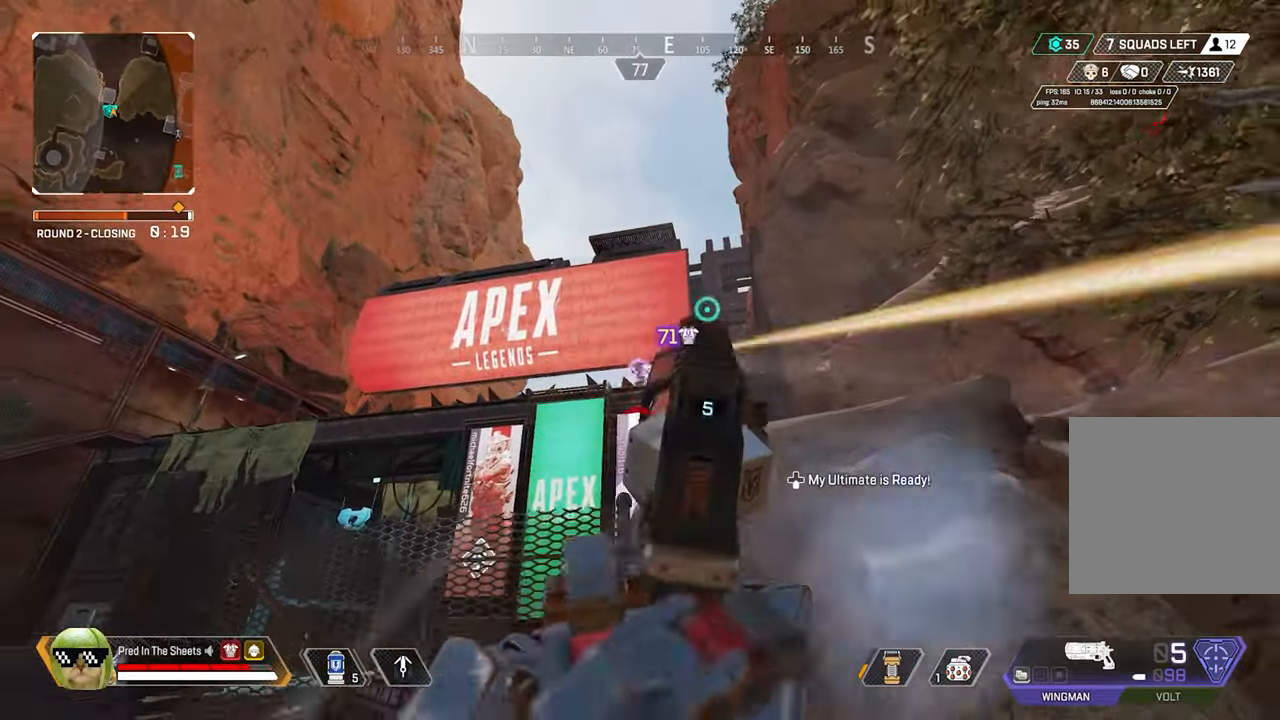
{"buttons": ["L2"], "left_stick": "right", "right_stick": "down", "events": [[66, "left_stick", "left"], [150, "right_stick", "center"], [233, "R2", "down"], [366, "right_stick", "down"], [383, "R2", "up"], [400, "left_stick", "up-left"], [500, "left_stick", "right"]]}
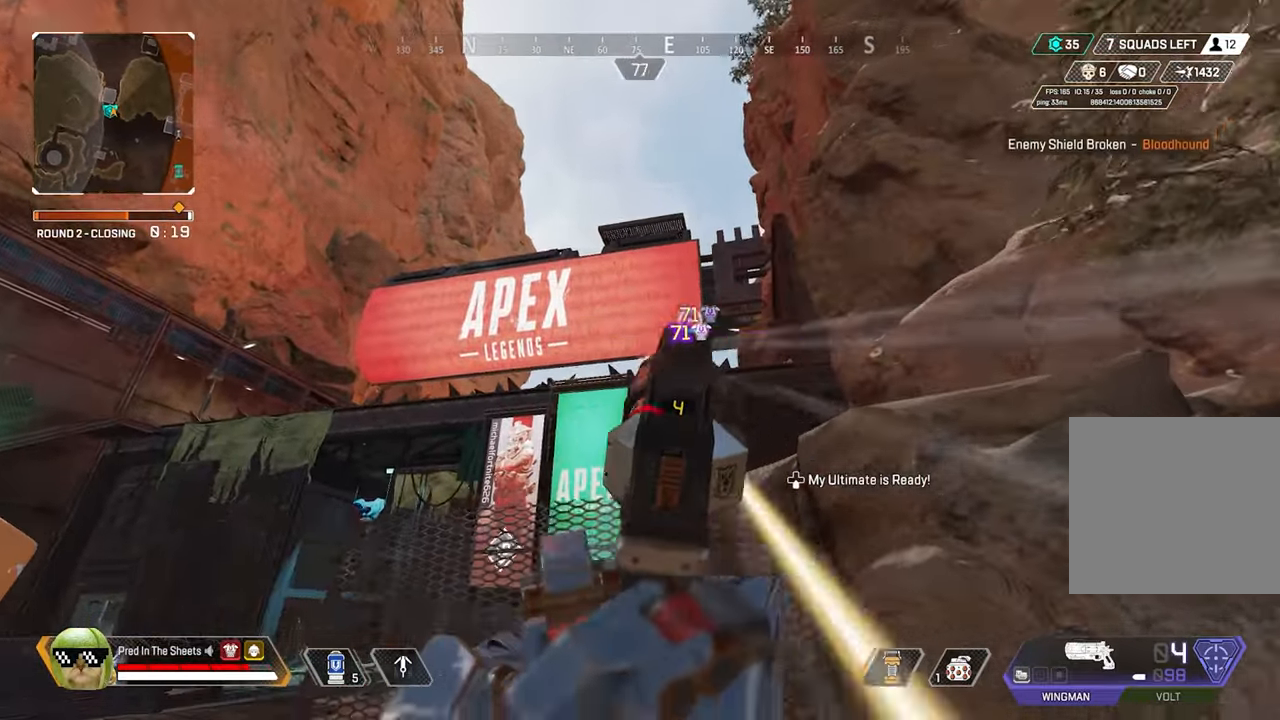
{"buttons": ["L2"], "left_stick": "left", "right_stick": "center", "events": [[150, "R2", "down"], [150, "right_stick", "center"], [316, "R2", "up"], [333, "right_stick", "down-left"], [383, "left_stick", "left"], [450, "right_stick", "center"]]}
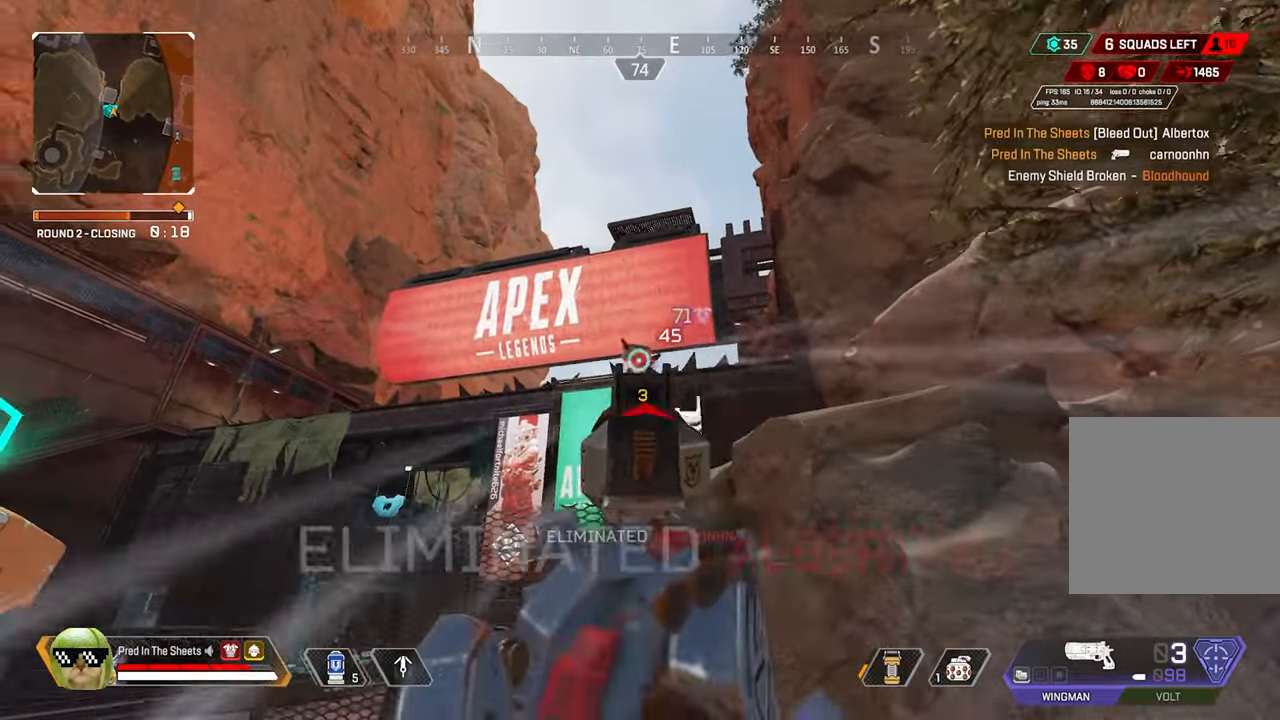
{"buttons": [], "left_stick": "up", "right_stick": "center", "events": [[66, "R2", "down"], [116, "R2", "up"], [183, "right_stick", "down-left"], [200, "L2", "up"], [266, "left_stick", "up"], [300, "L3", "down"], [450, "L3", "up"], [450, "right_stick", "center"]]}
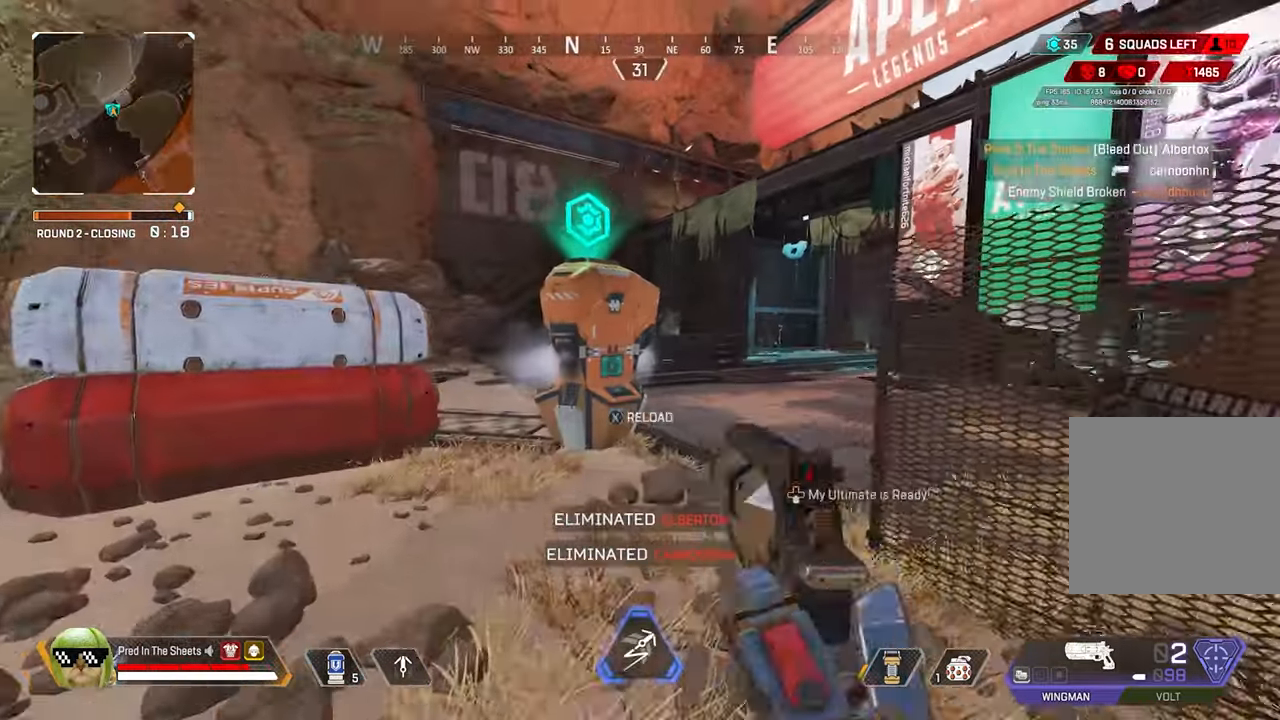
{"buttons": [], "left_stick": "up", "right_stick": "center", "events": [[83, "X", "down"], [133, "X", "up"], [300, "L3", "down"], [350, "right_stick", "right"], [416, "L3", "up"], [500, "right_stick", "center"]]}
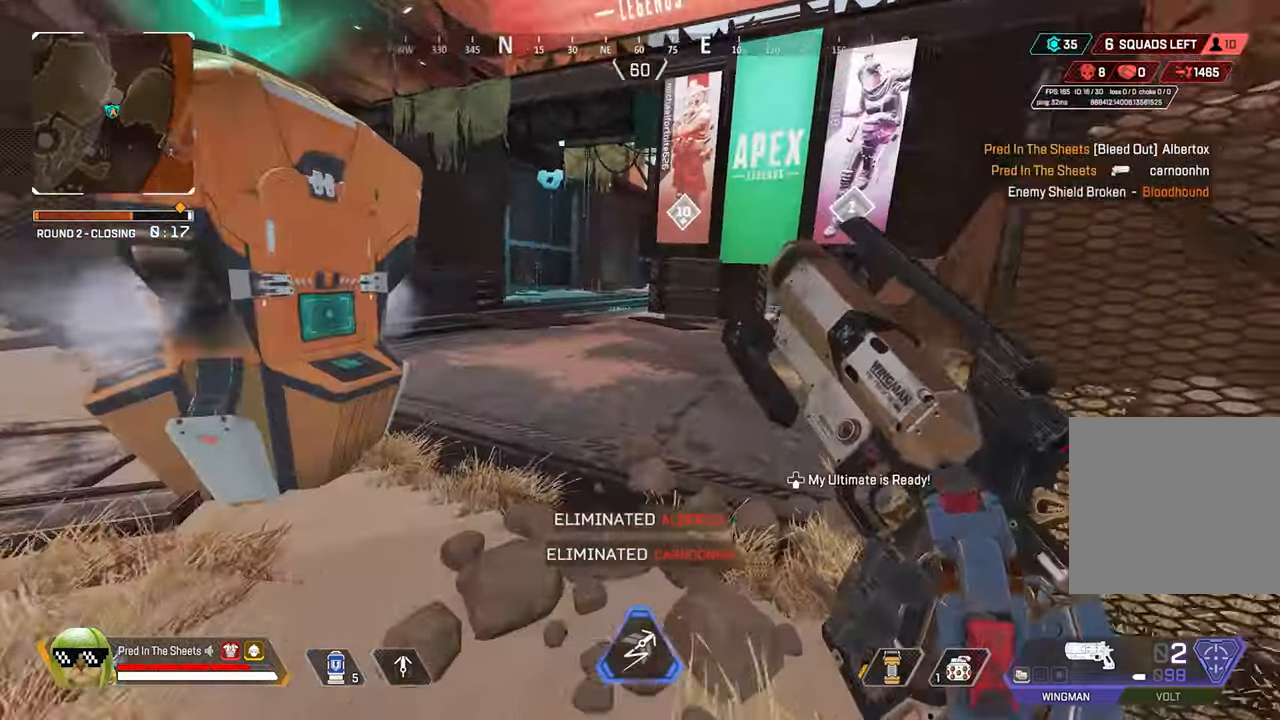
{"buttons": [], "left_stick": "up", "right_stick": "center", "events": [[66, "L3", "down"], [100, "right_stick", "right"], [200, "L3", "up"], [216, "right_stick", "center"], [350, "L3", "down"], [350, "right_stick", "right"], [466, "L3", "up"], [466, "right_stick", "center"]]}
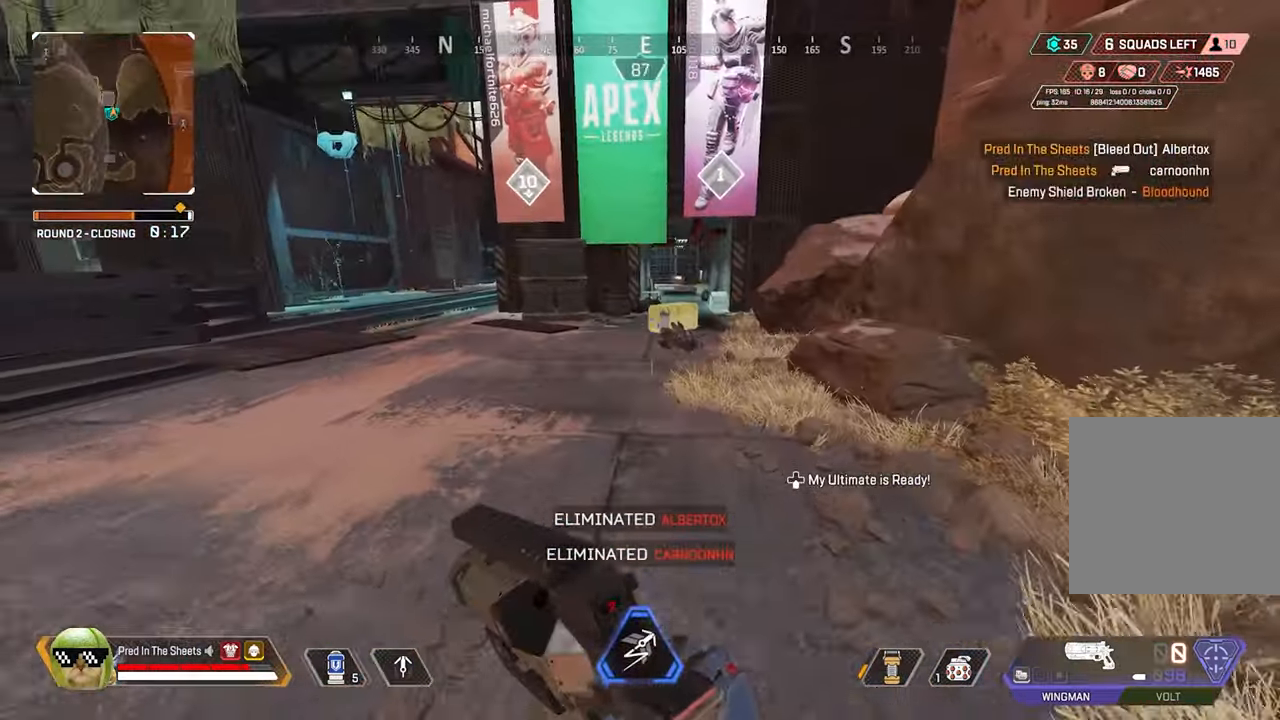
{"buttons": ["L3"], "left_stick": "up", "right_stick": "down", "events": [[116, "R3", "down"], [216, "R3", "up"], [416, "right_stick", "down"], [450, "L3", "down"]]}
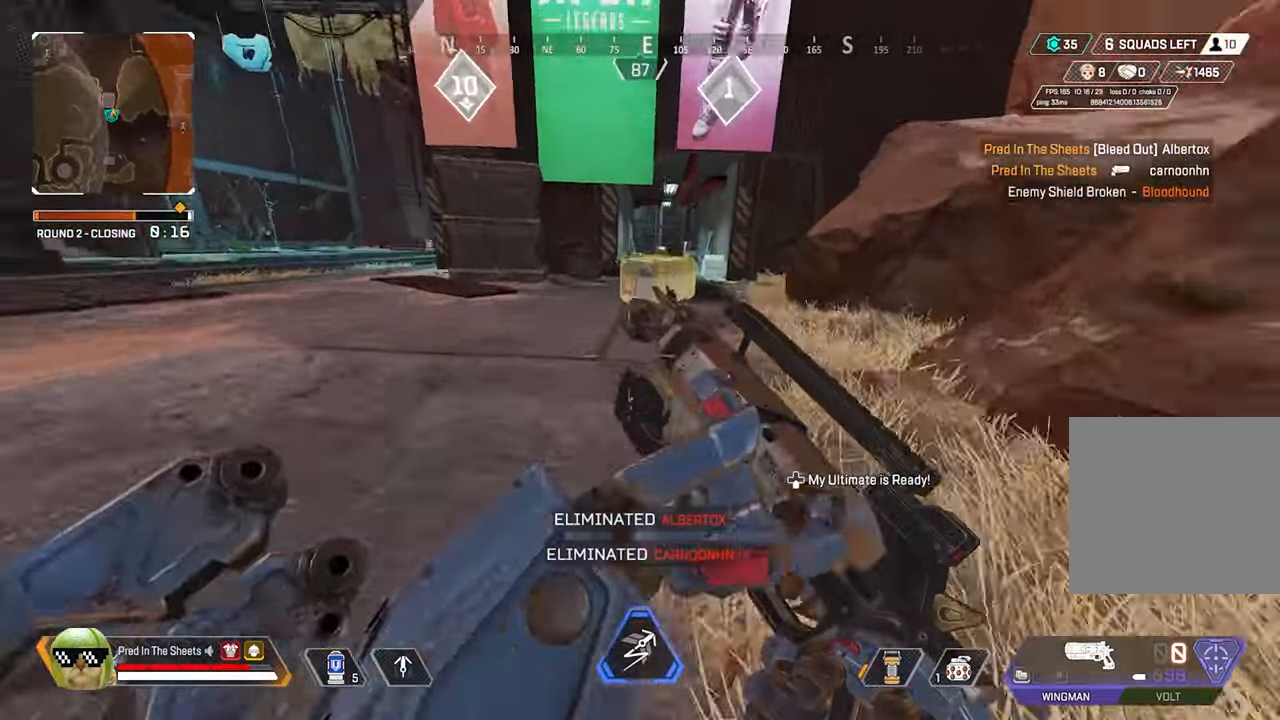
{"buttons": ["X"], "left_stick": "up", "right_stick": "center", "events": [[83, "L3", "up"], [83, "right_stick", "center"], [200, "L3", "down"], [333, "L3", "up"], [417, "X", "down"]]}
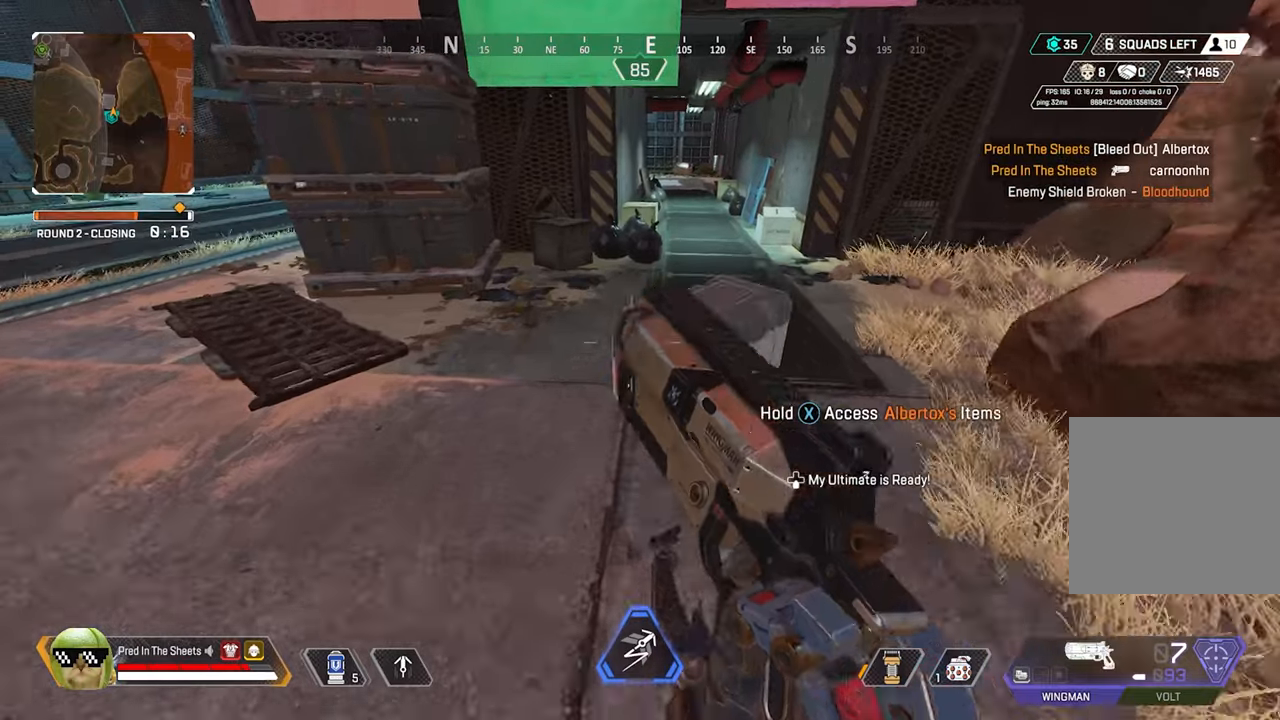
{"buttons": ["X"], "left_stick": "center", "right_stick": "center", "events": [[100, "left_stick", "center"]]}
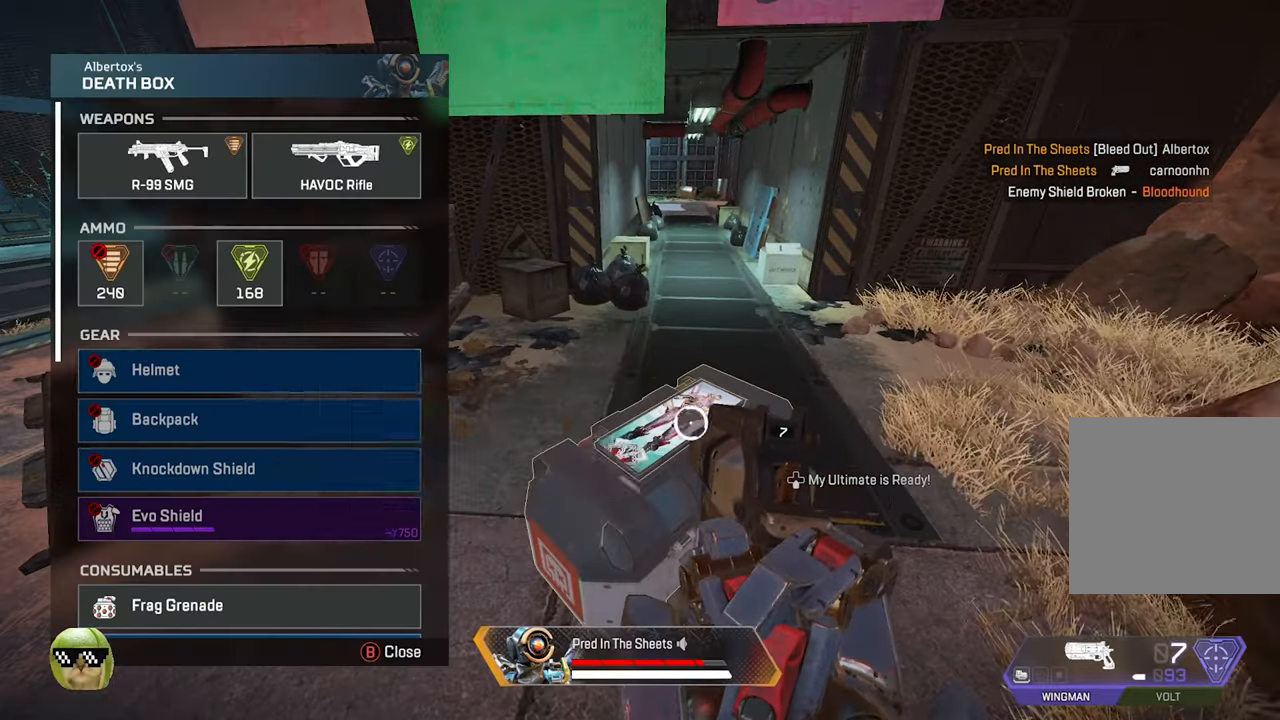
{"buttons": [], "left_stick": "up", "right_stick": "center", "events": [[183, "X", "up"], [450, "left_stick", "up"]]}
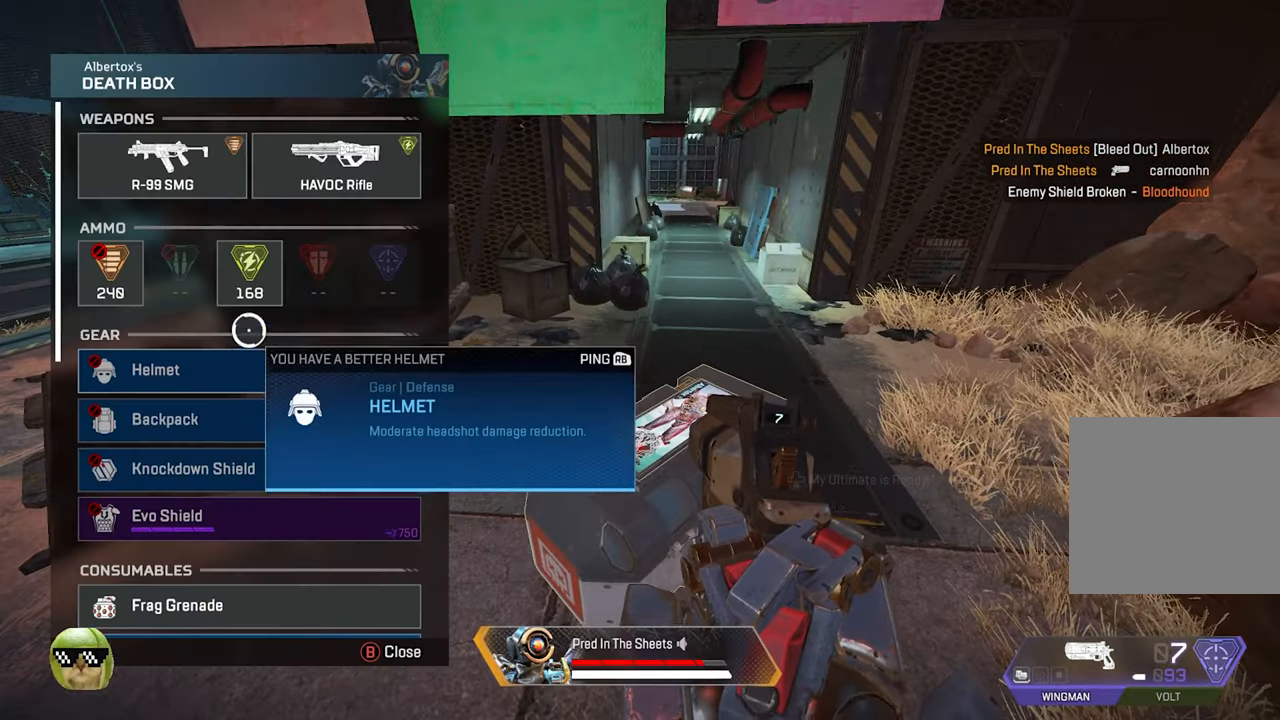
{"buttons": [], "left_stick": "center", "right_stick": "center", "events": [[33, "left_stick", "center"], [150, "A", "down"], [233, "A", "up"], [333, "A", "down"], [433, "A", "up"]]}
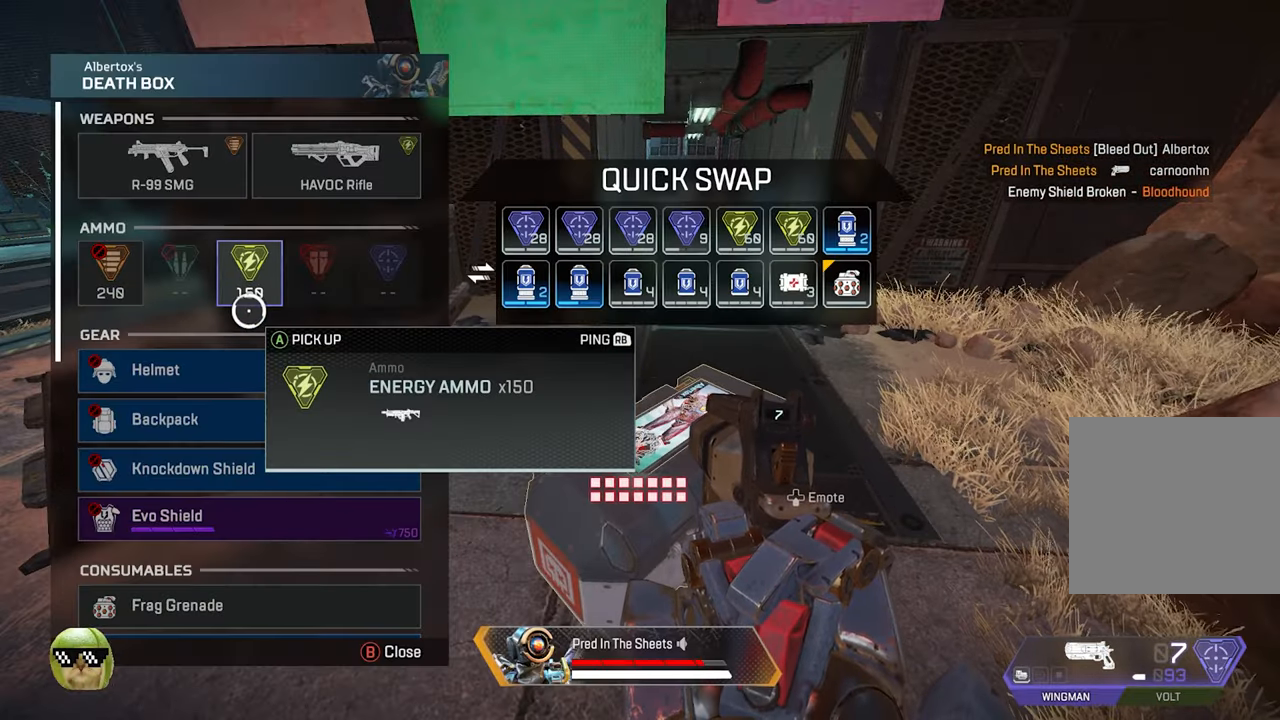
{"buttons": [], "left_stick": "right", "right_stick": "center", "events": [[200, "left_stick", "right"]]}
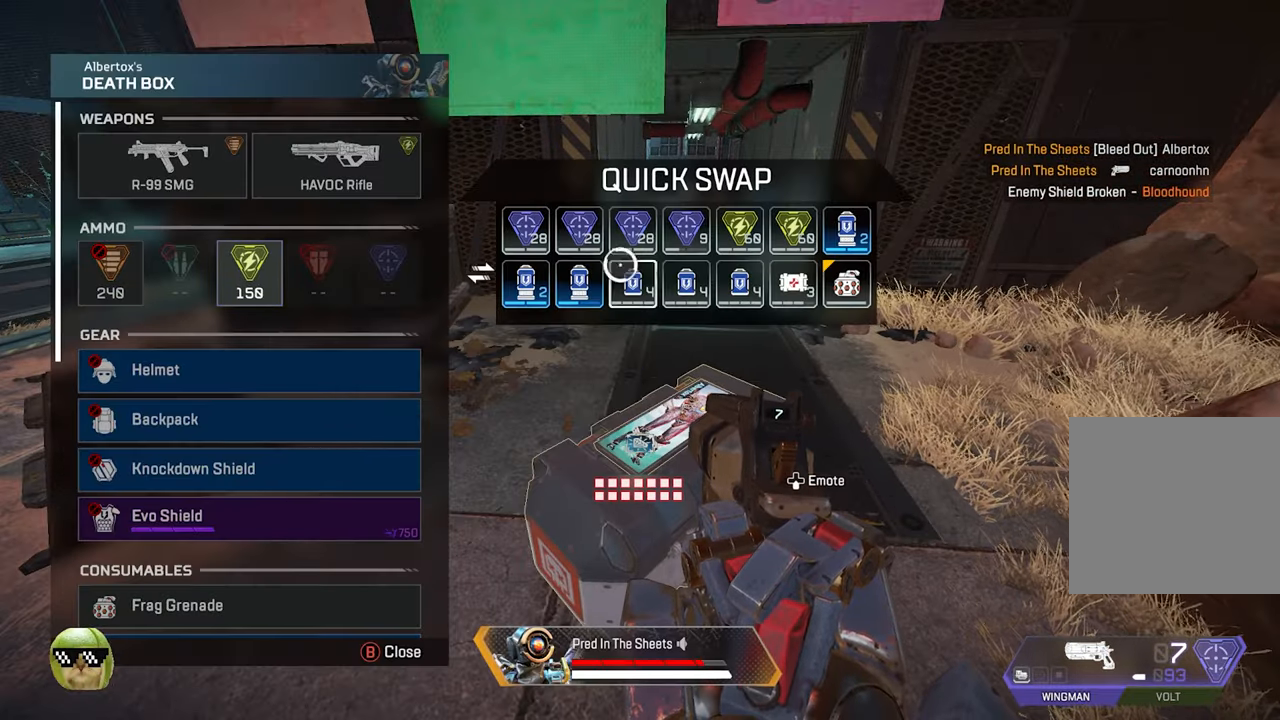
{"buttons": ["A"], "left_stick": "center", "right_stick": "center", "events": [[50, "left_stick", "center"], [250, "left_stick", "right"], [333, "left_stick", "center"], [483, "A", "down"]]}
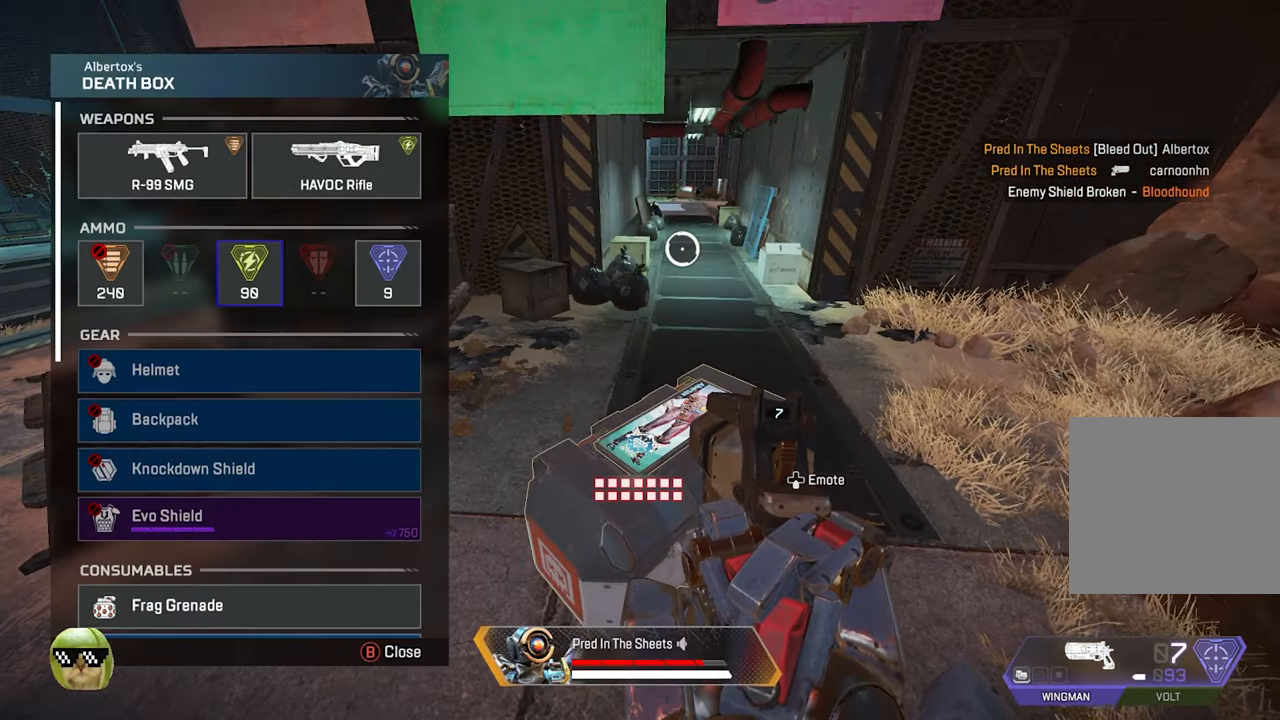
{"buttons": [], "left_stick": "center", "right_stick": "down-left", "events": [[67, "A", "up"], [150, "left_stick", "left"], [300, "right_stick", "down"], [383, "right_stick", "down-left"], [417, "left_stick", "center"]]}
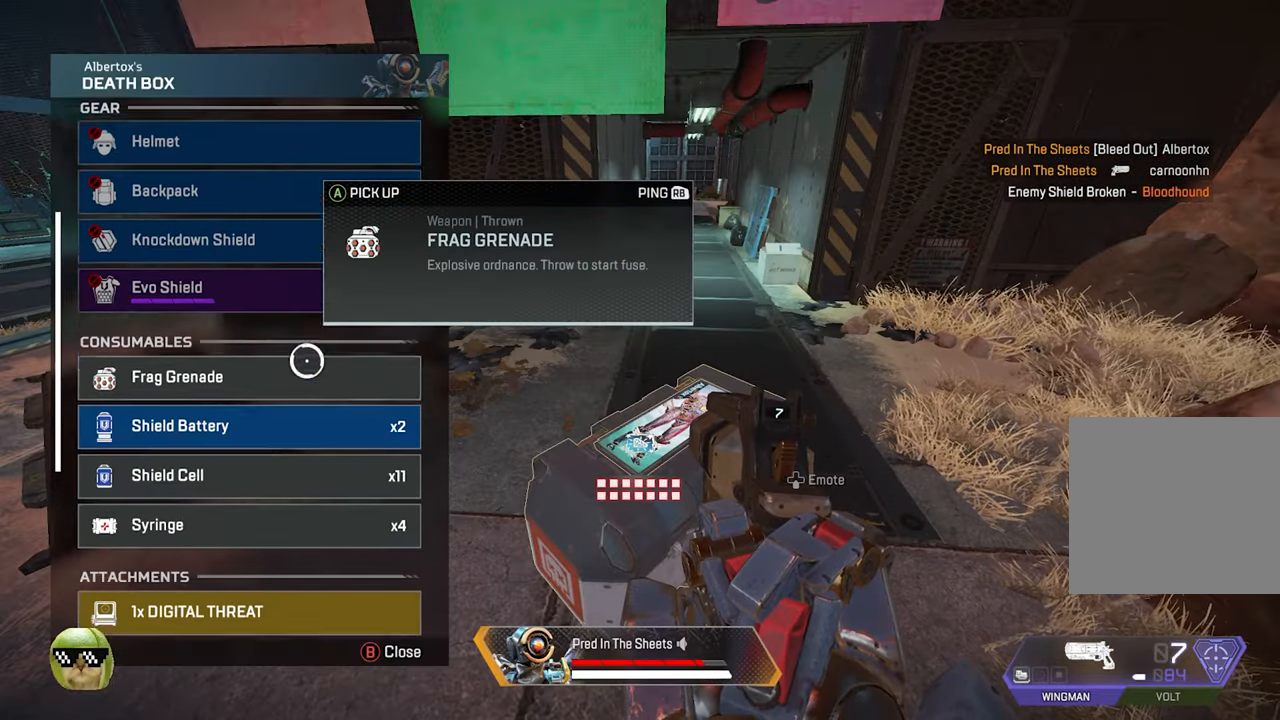
{"buttons": [], "left_stick": "center", "right_stick": "center", "events": [[50, "right_stick", "center"], [150, "left_stick", "down-left"], [283, "left_stick", "center"]]}
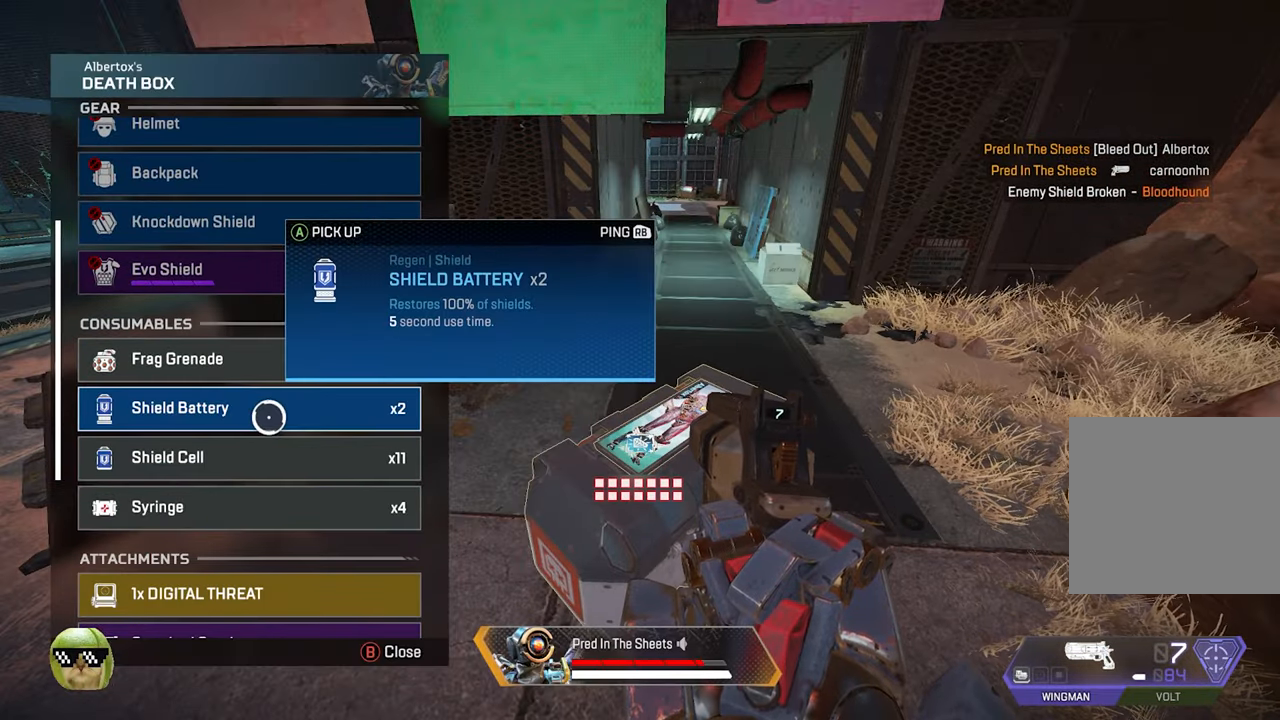
{"buttons": [], "left_stick": "center", "right_stick": "center", "events": [[150, "right_stick", "down"], [333, "right_stick", "center"]]}